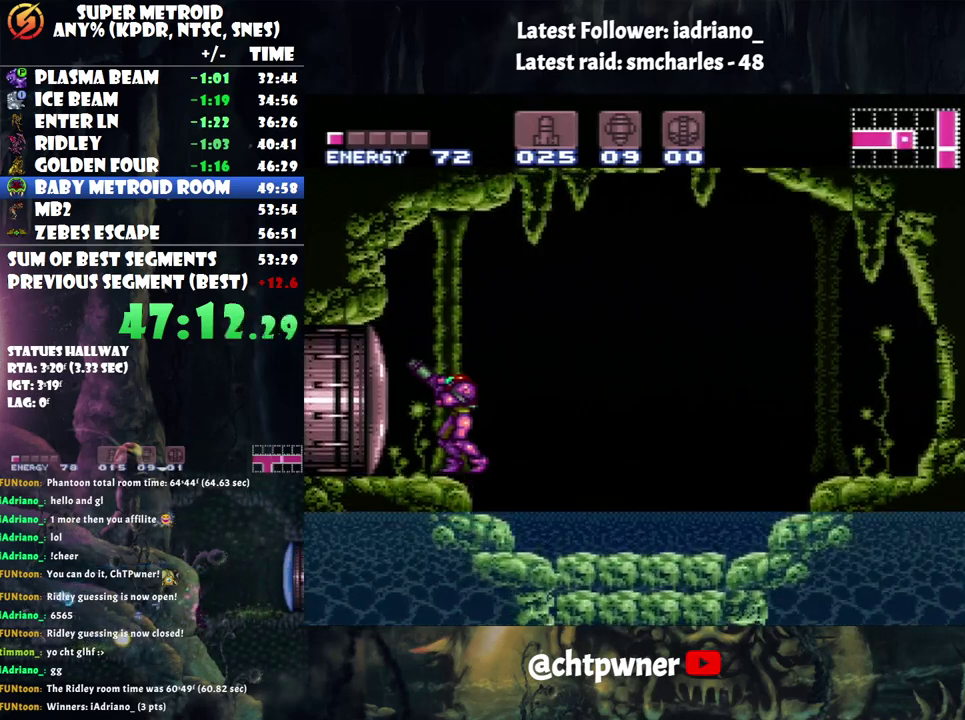
Gameplay with a controller (Nintendo layout); each line is a JSON object with the inputs held at the frame after it. "events" lists button and stick changes between this image and that frame as [ms after this image, input, new state], when the widget could be followed in between. Not read: L3 R3.
{"buttons": ["R1"], "events": []}
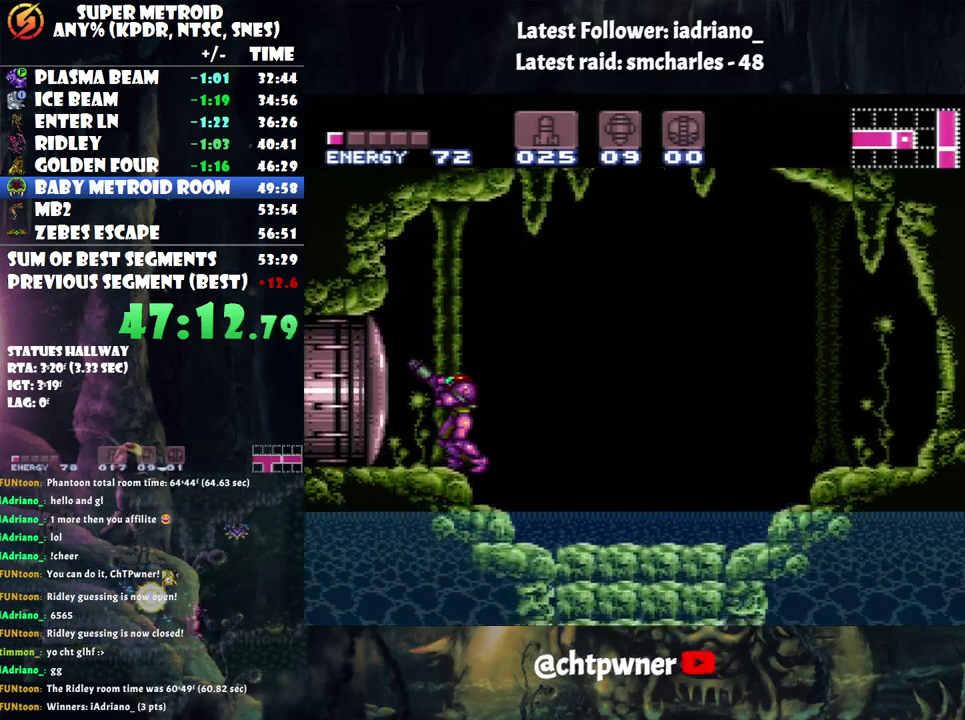
{"buttons": ["R1"], "events": []}
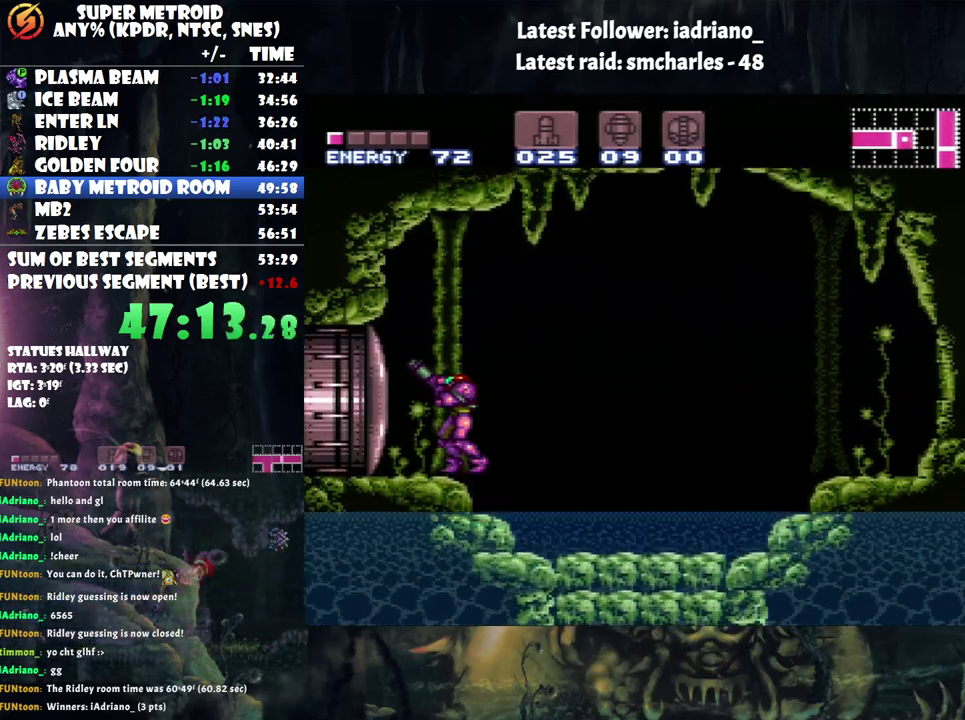
{"buttons": ["R1"], "events": []}
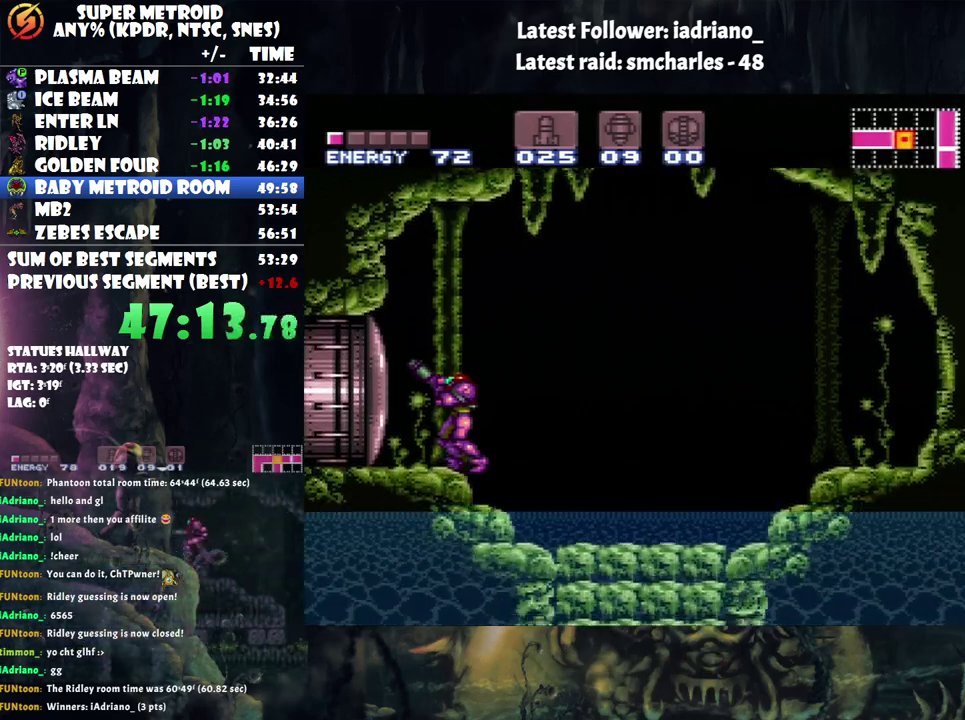
{"buttons": ["R1"], "events": []}
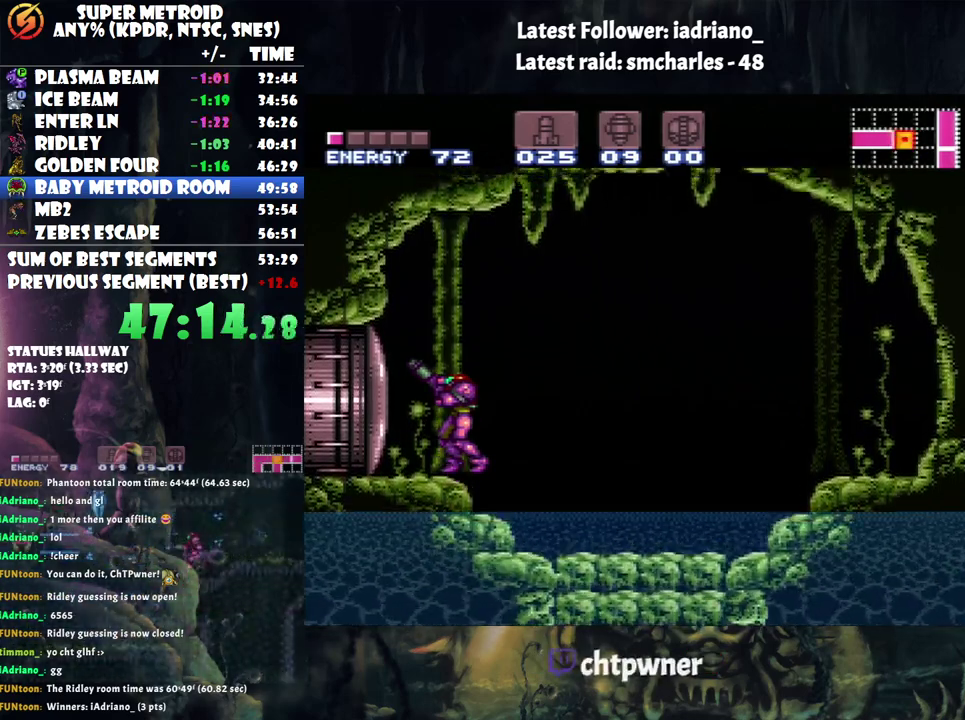
{"buttons": ["R1"], "events": []}
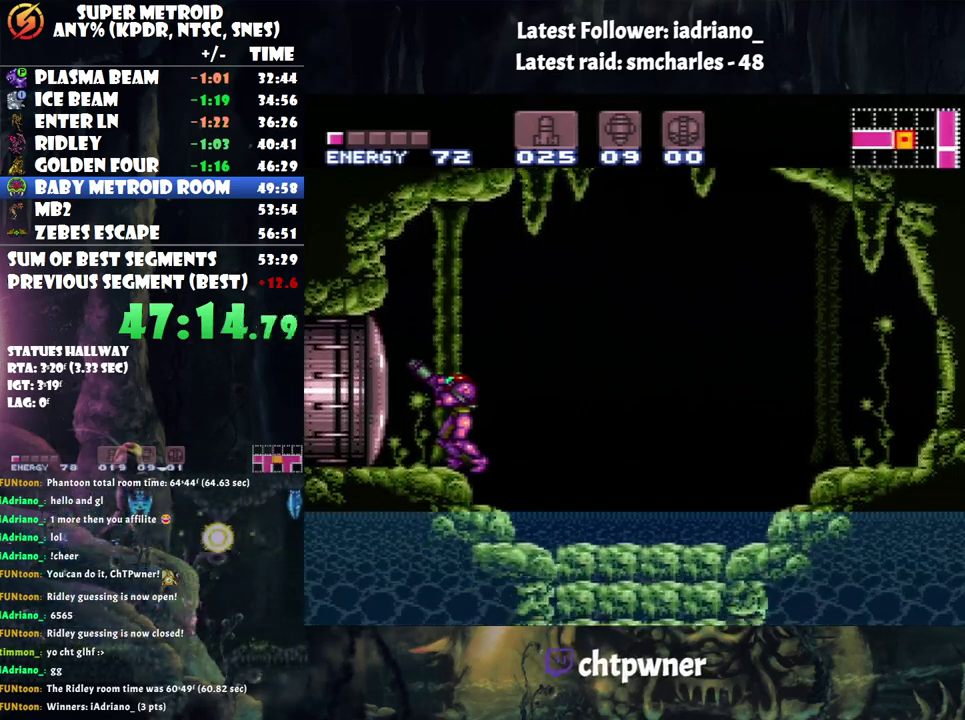
{"buttons": ["R1"], "events": []}
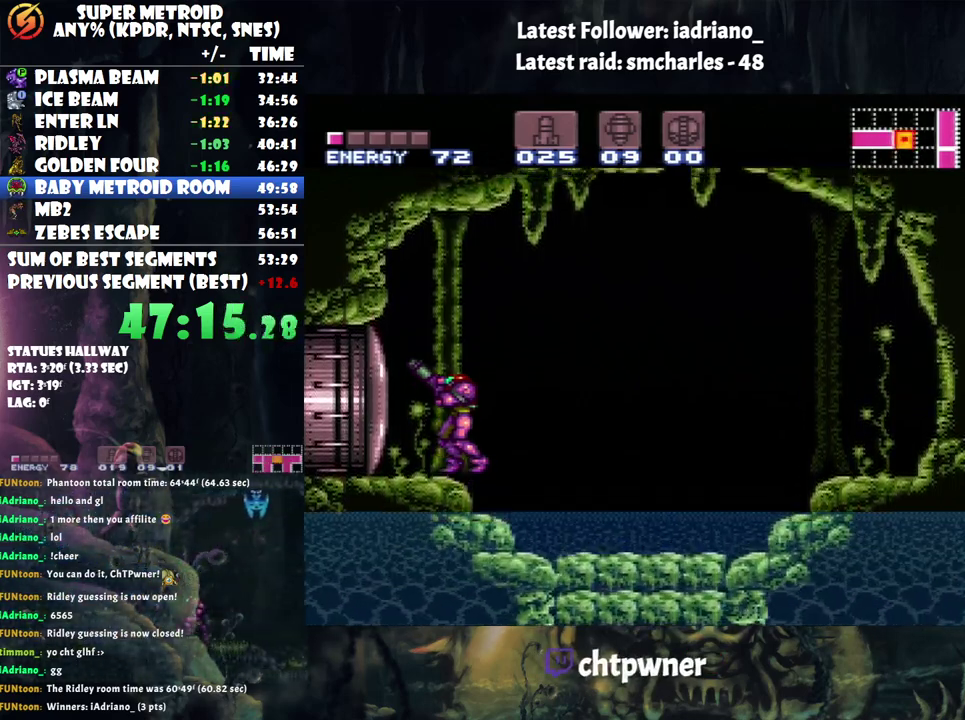
{"buttons": ["R1"], "events": []}
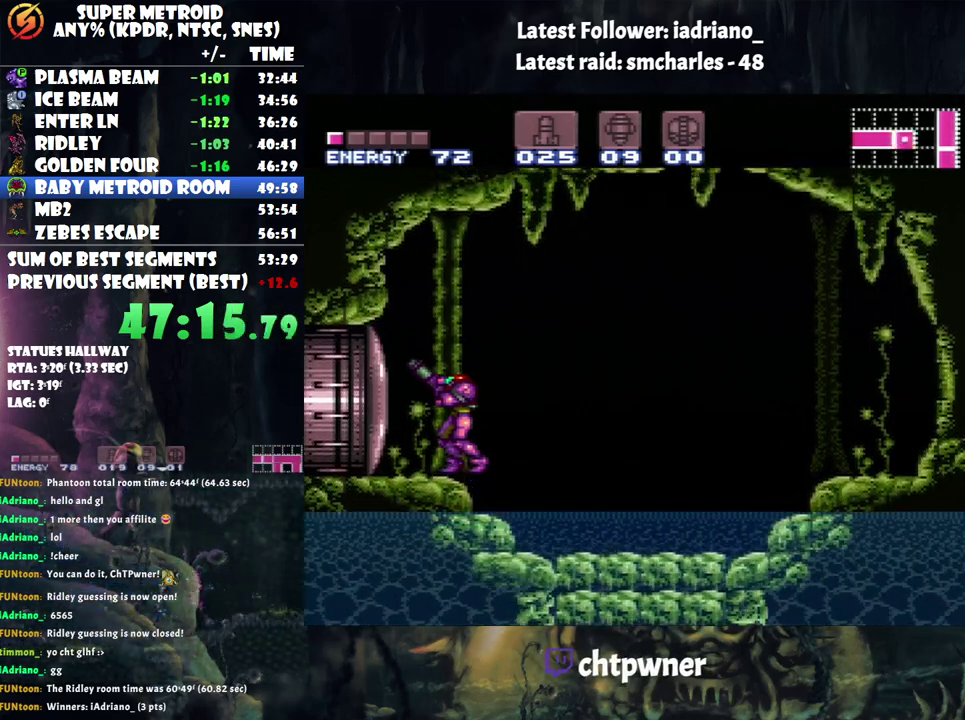
{"buttons": ["R1"], "events": []}
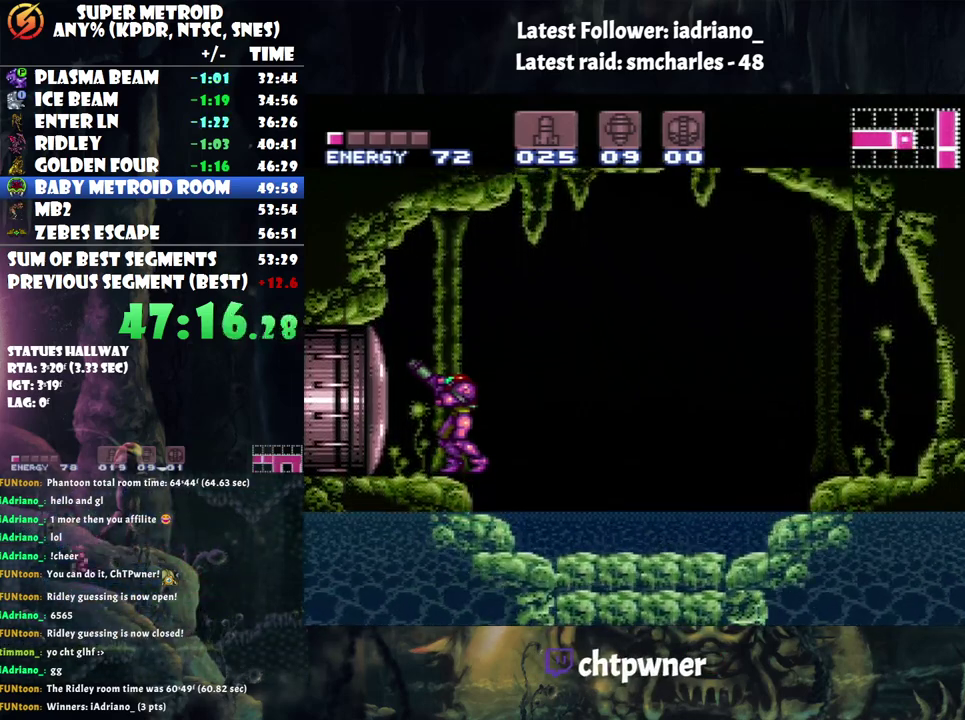
{"buttons": ["R1"], "events": []}
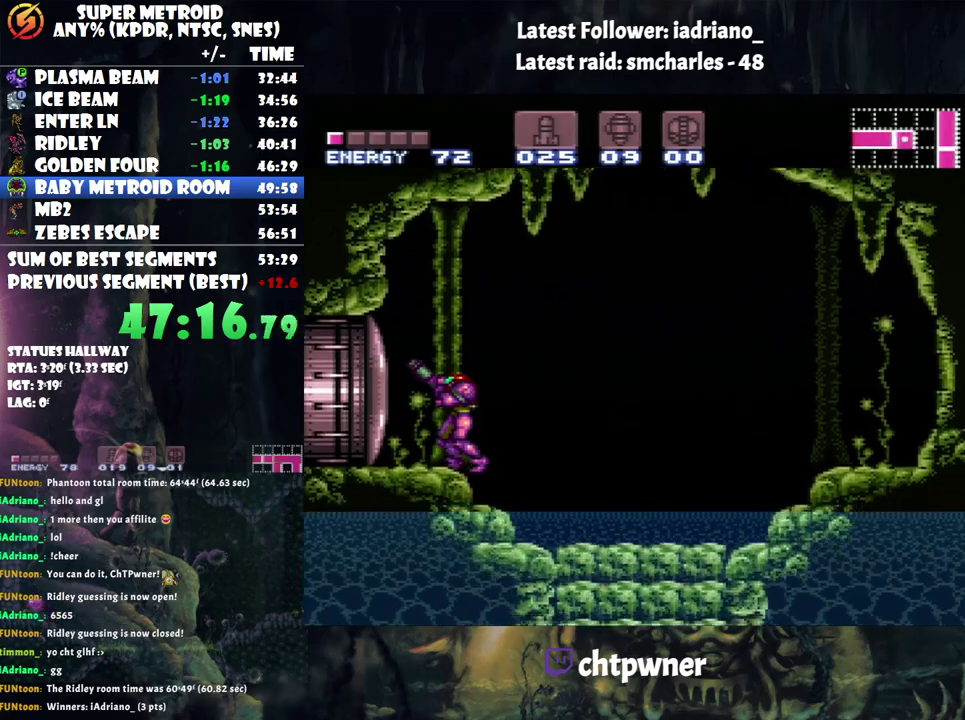
{"buttons": ["R1"], "events": []}
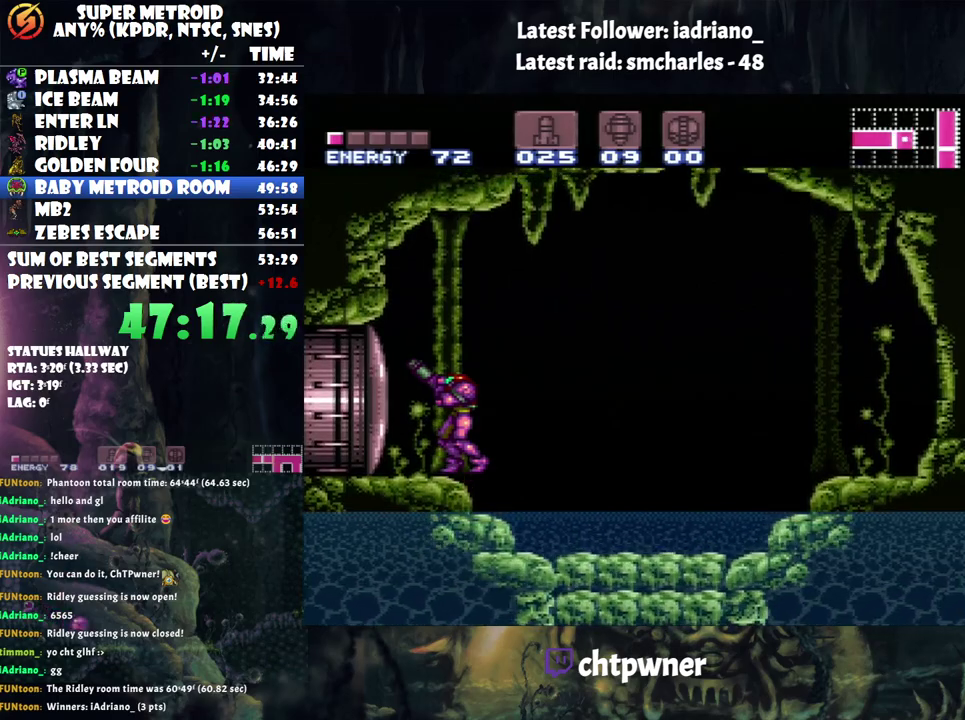
{"buttons": ["R1"], "events": []}
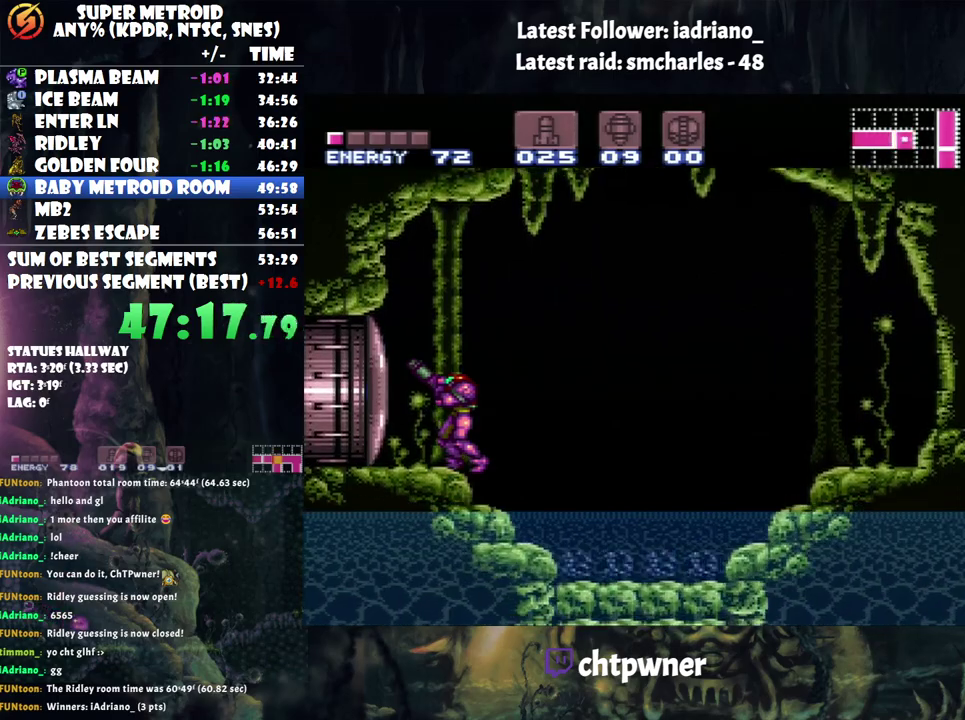
{"buttons": ["R1"], "events": []}
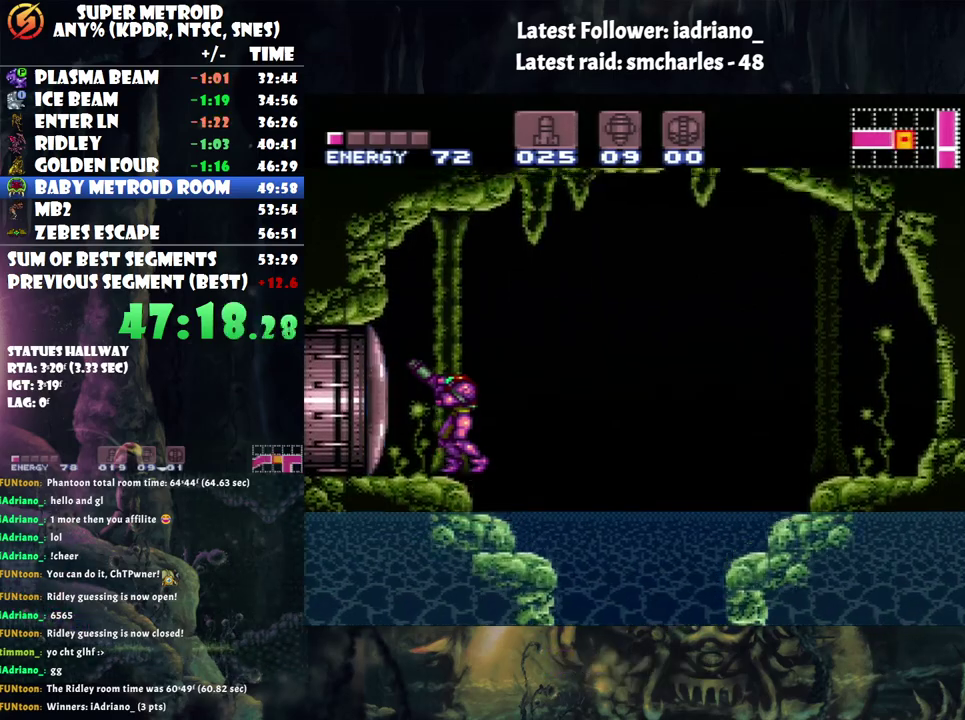
{"buttons": ["DPAD_RIGHT"], "events": [[67, "DPAD_RIGHT", "down"], [67, "Y", "down"], [133, "B", "down"], [167, "R1", "up"], [200, "Y", "up"], [217, "B", "up"]]}
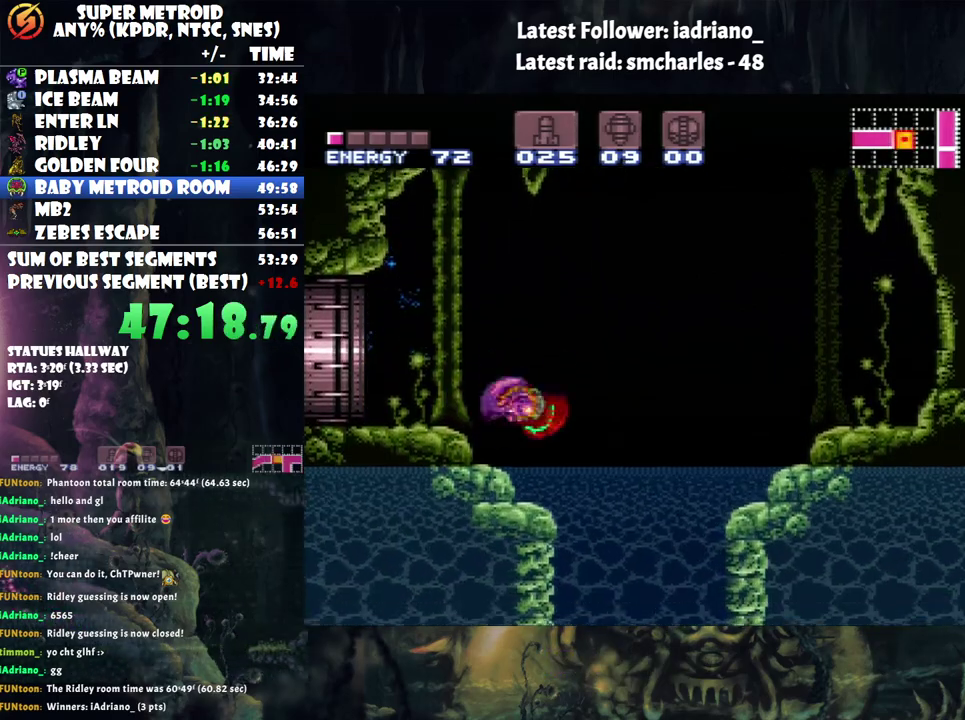
{"buttons": ["DPAD_LEFT"], "events": [[233, "DPAD_RIGHT", "up"], [333, "DPAD_LEFT", "down"]]}
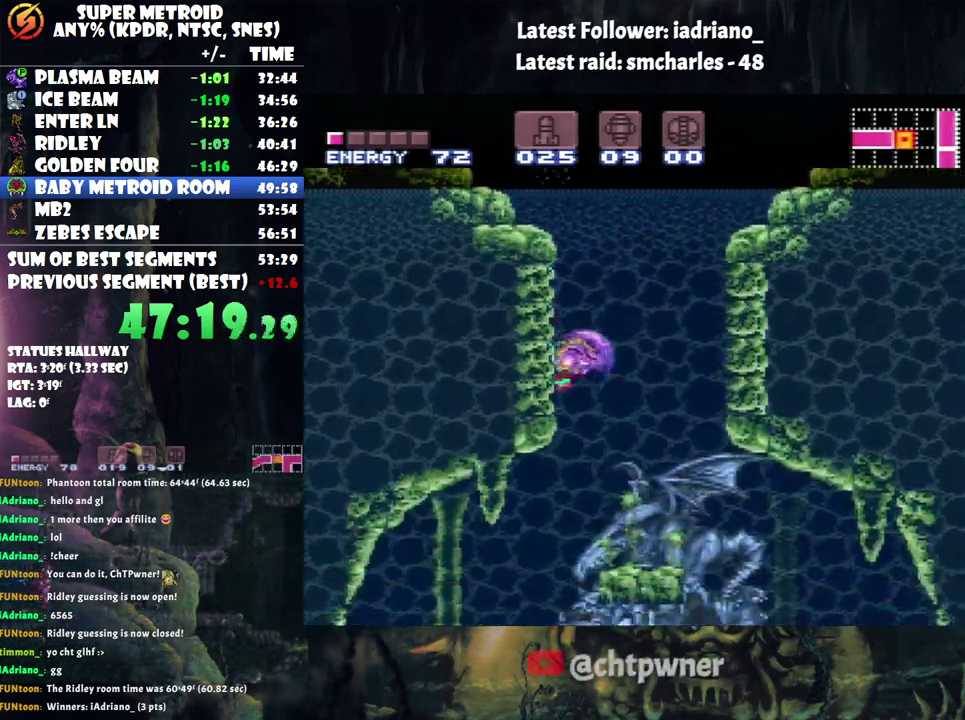
{"buttons": ["DPAD_RIGHT"], "events": [[117, "DPAD_LEFT", "up"], [217, "DPAD_RIGHT", "down"]]}
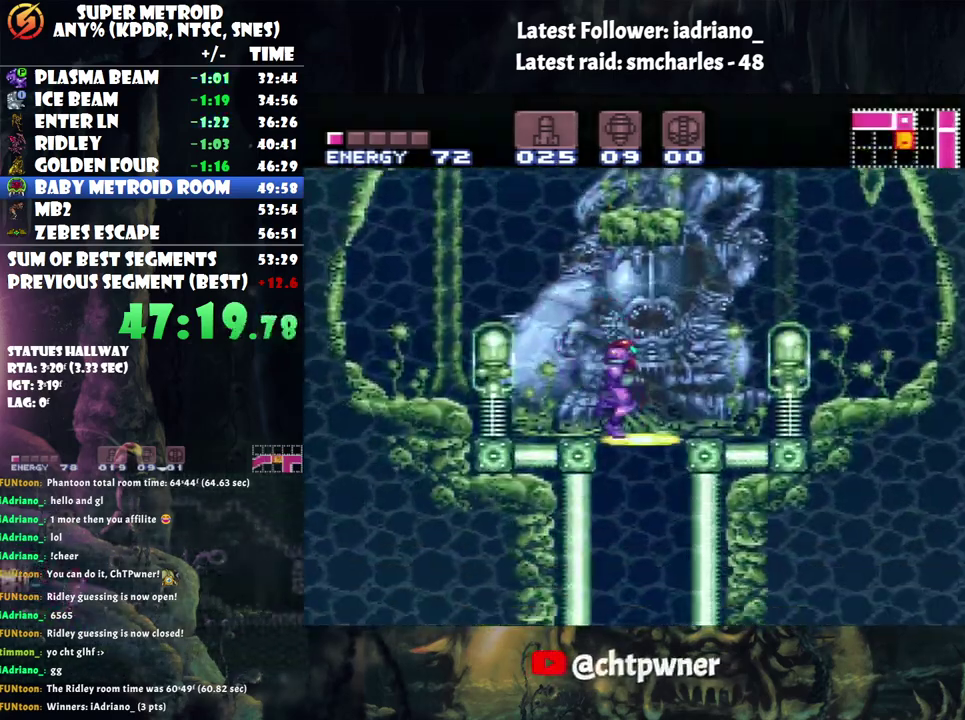
{"buttons": [], "events": [[67, "DPAD_RIGHT", "up"], [67, "R1", "down"], [150, "DPAD_DOWN", "down"], [167, "R1", "up"], [250, "DPAD_DOWN", "up"]]}